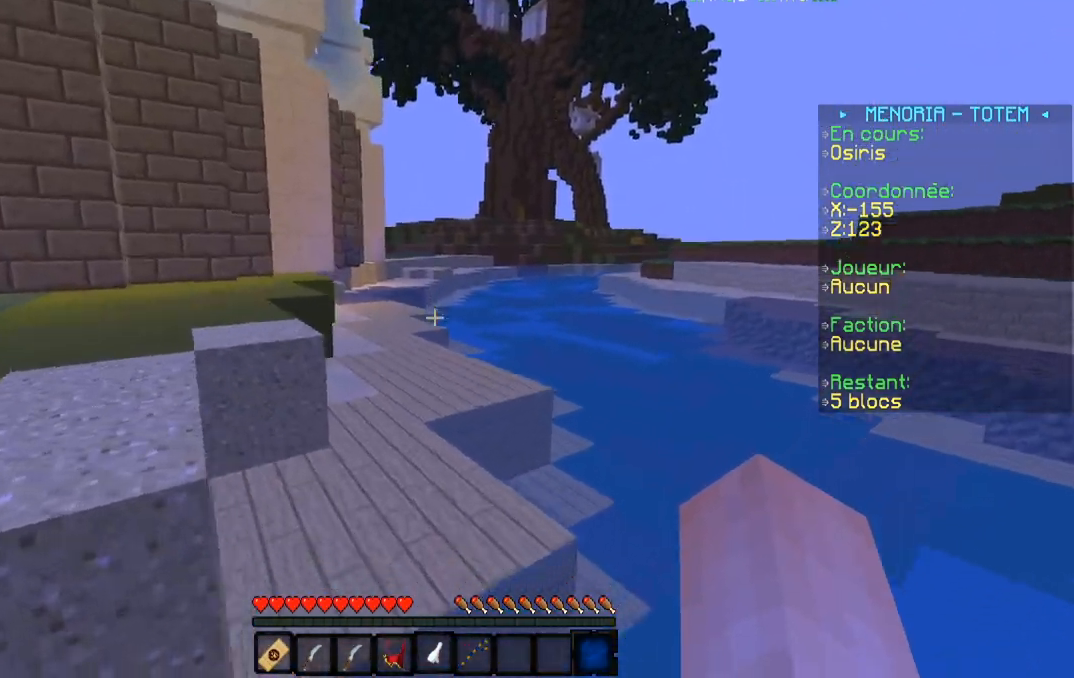
Gameplay with keyboard; each line is a JSON object with the keys held at the frame after it. "events" lists presses ("down") and releases ("up") of "a", "d", "s" and "w" between this image and that frame as [ms after this image, input, new state], when the widget could be followed in between. No other keys are recorded. Mouse input is not recorded.
{"keys": ["a", "w"], "events": [[133, "d", "up"], [367, "a", "down"]]}
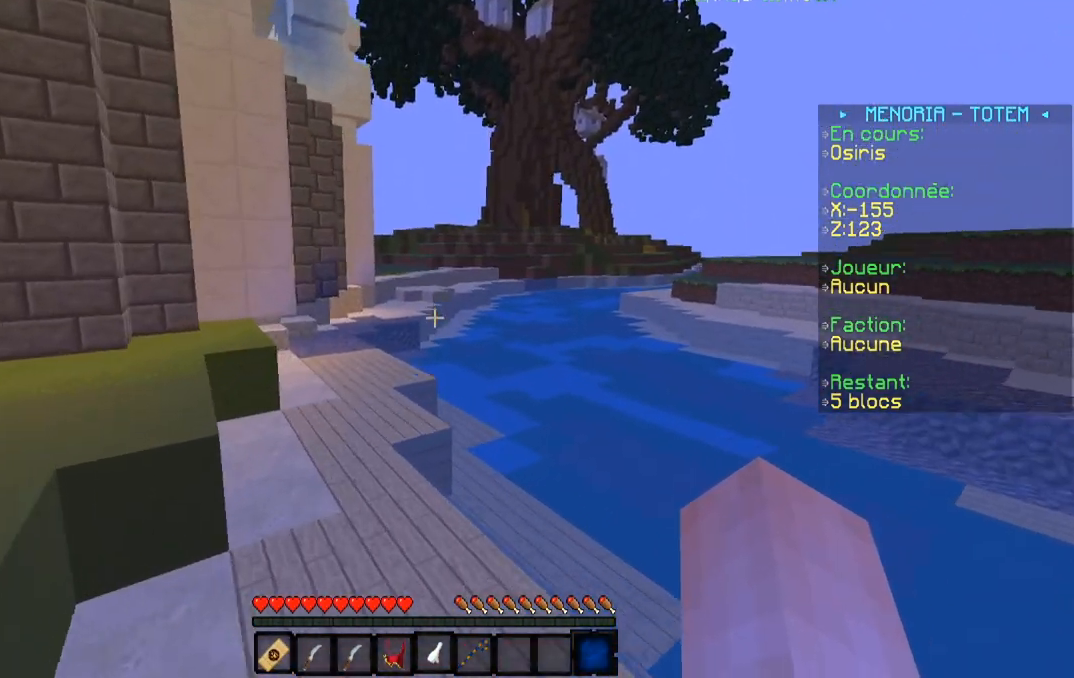
{"keys": ["d", "w"], "events": [[17, "a", "up"], [417, "d", "down"]]}
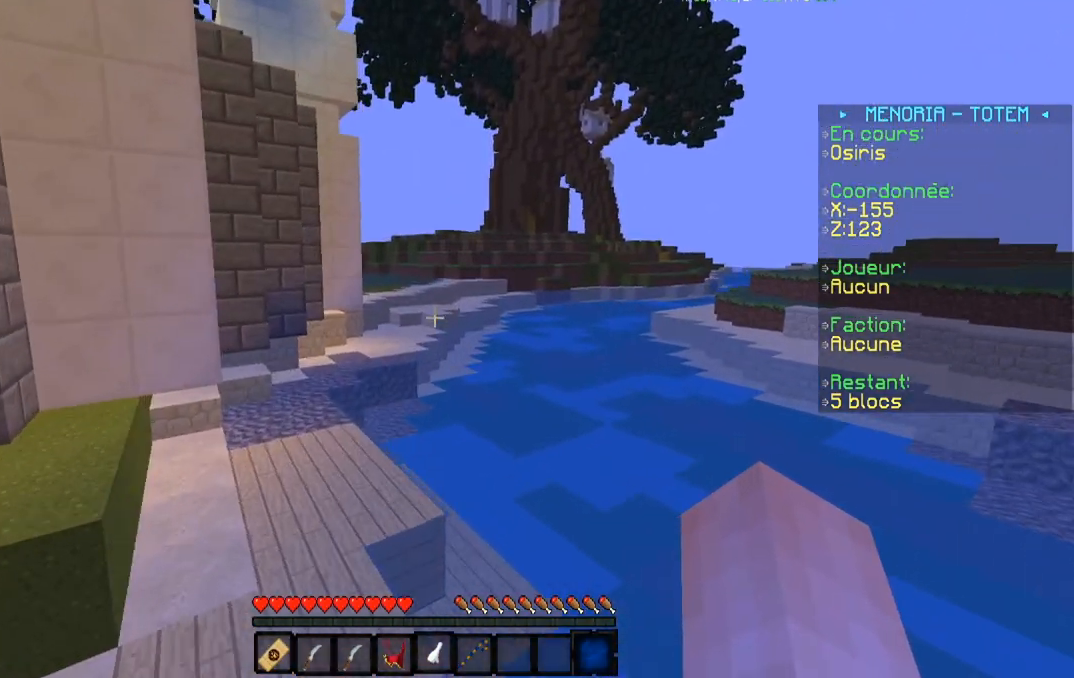
{"keys": ["w"], "events": [[183, "d", "up"]]}
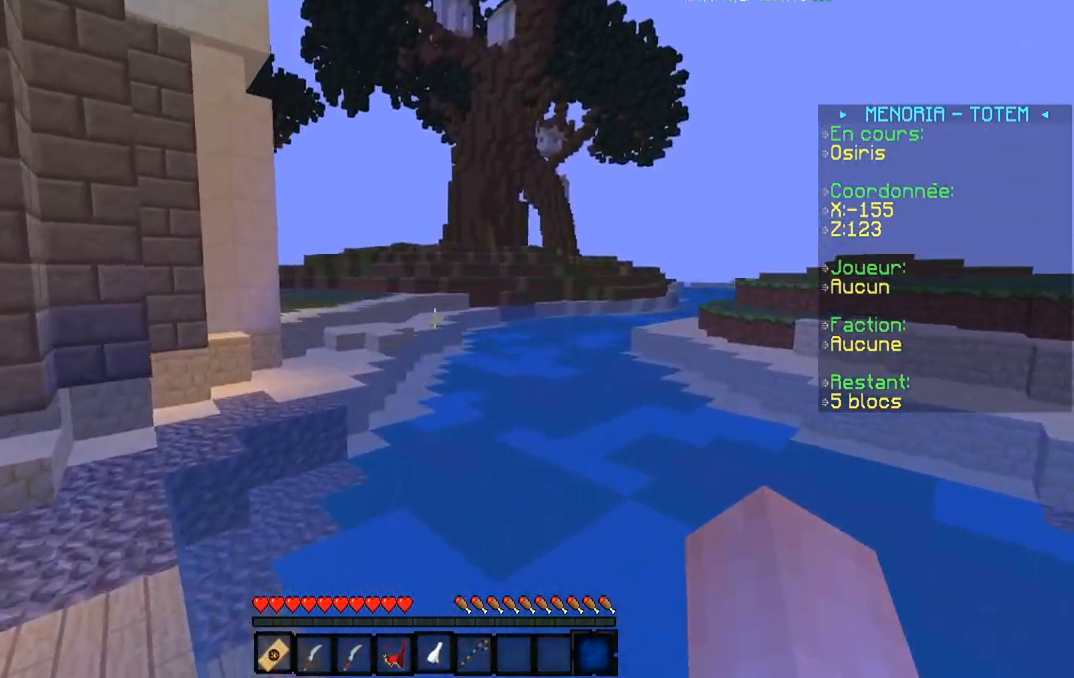
{"keys": ["w"], "events": []}
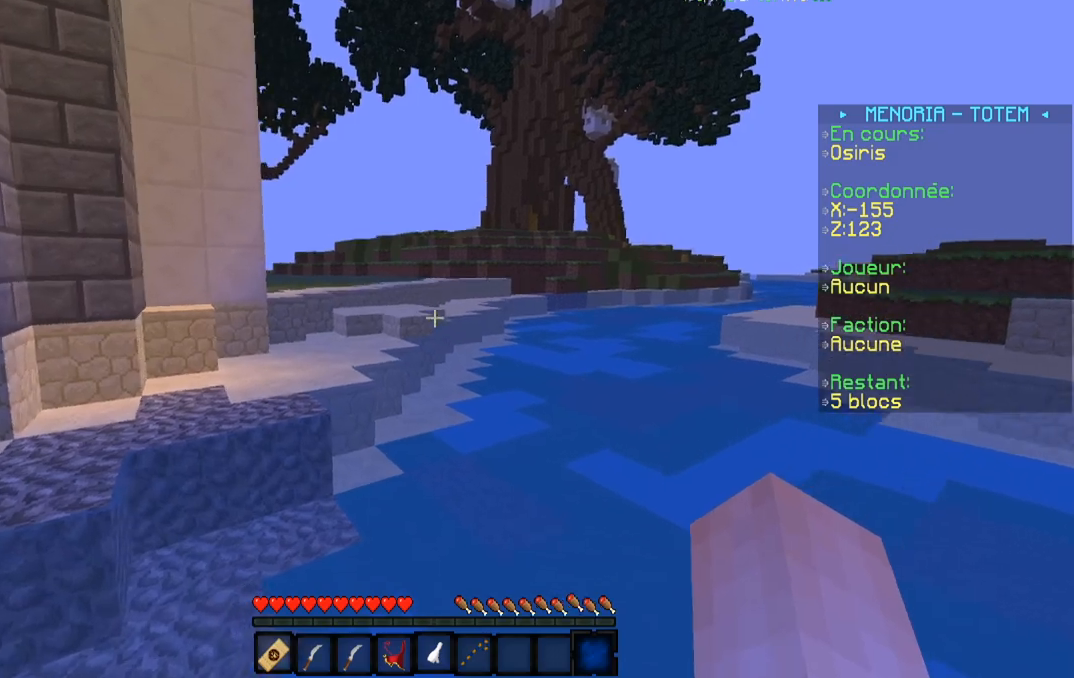
{"keys": [], "events": [[267, "w", "up"]]}
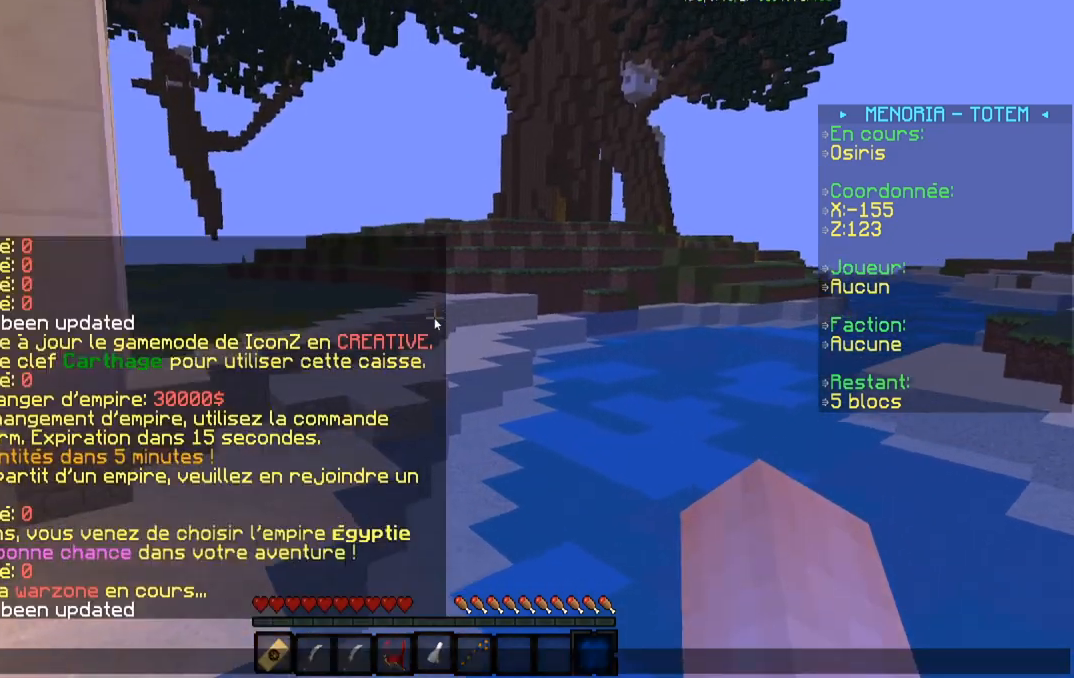
{"keys": [], "events": []}
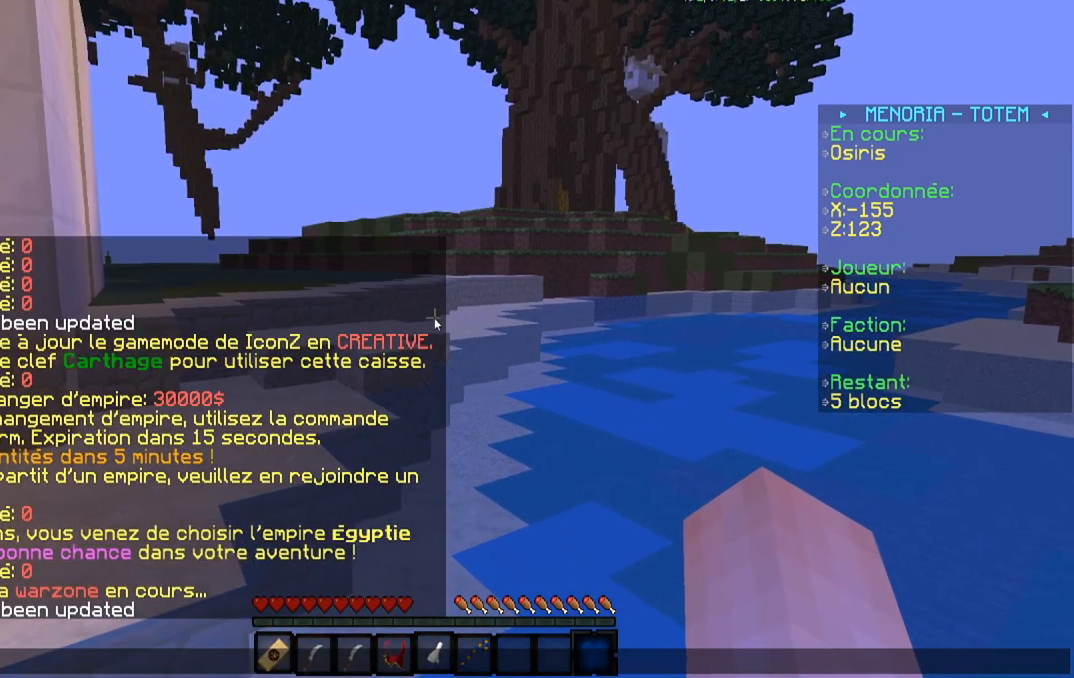
{"keys": [], "events": []}
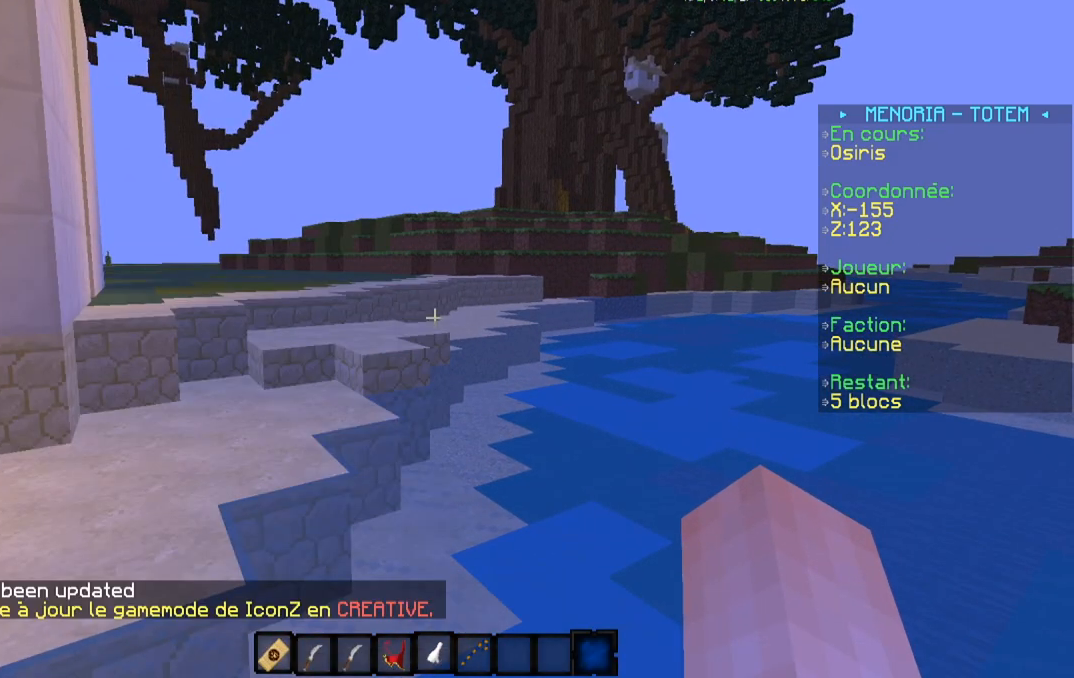
{"keys": ["w"], "events": [[217, "w", "down"]]}
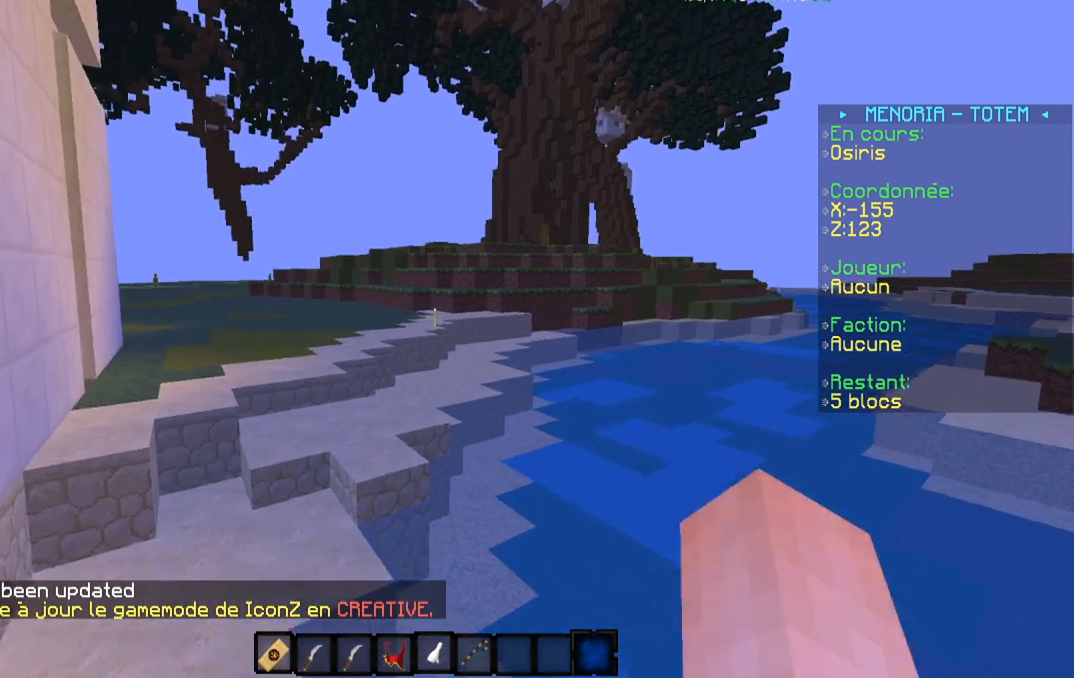
{"keys": [], "events": [[384, "w", "up"]]}
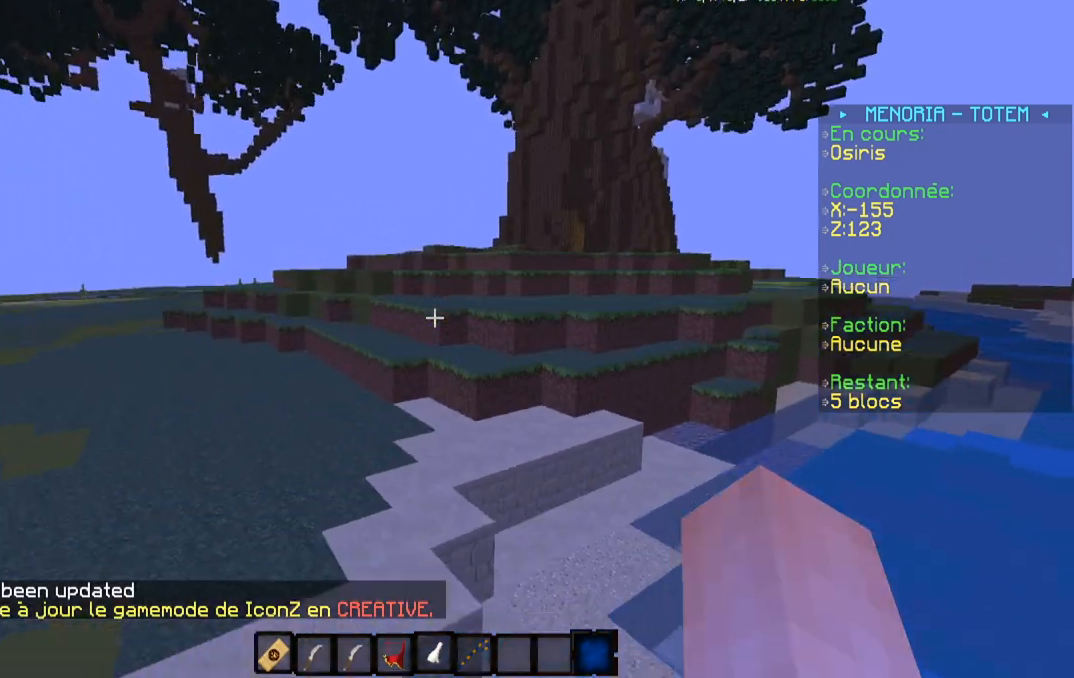
{"keys": [], "events": []}
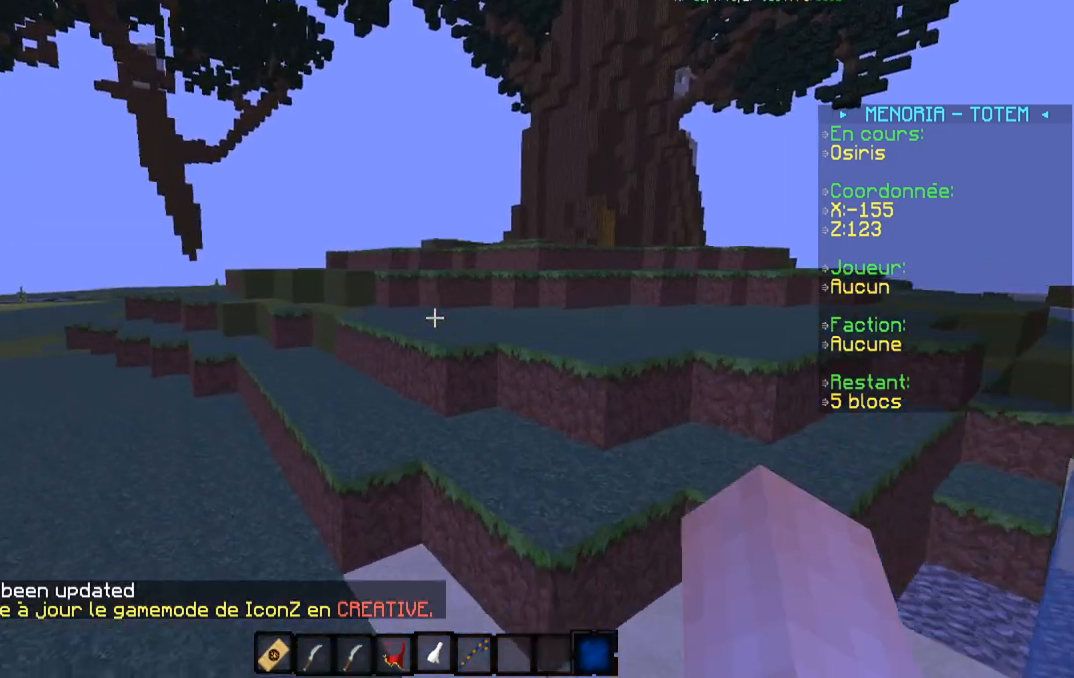
{"keys": [], "events": [[33, "a", "down"], [384, "a", "up"]]}
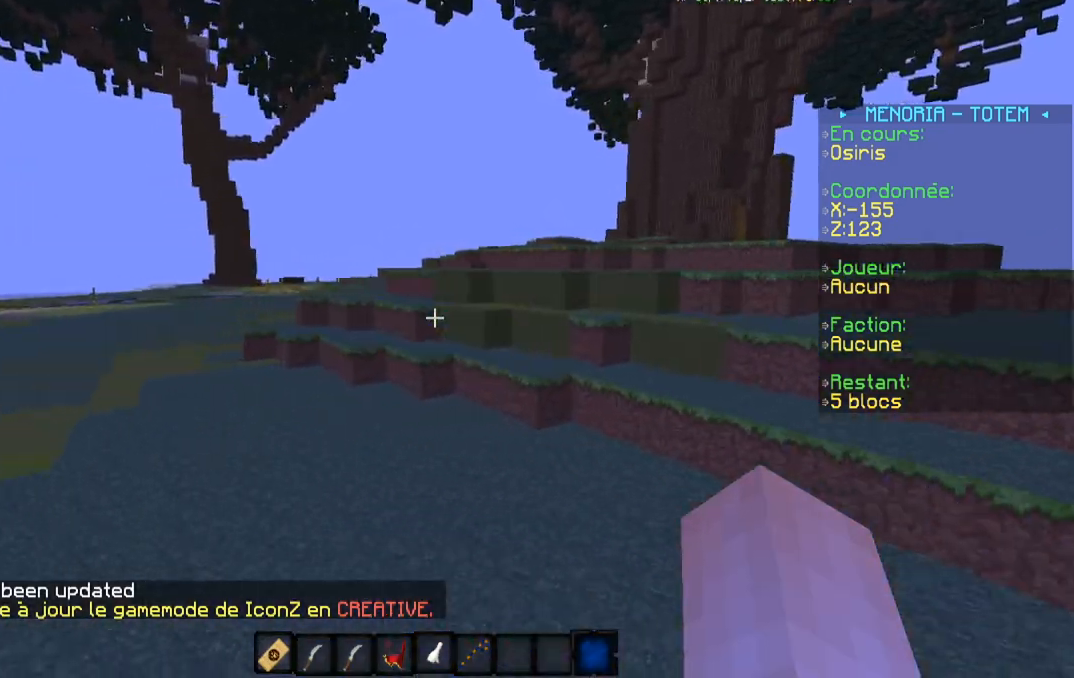
{"keys": [], "events": []}
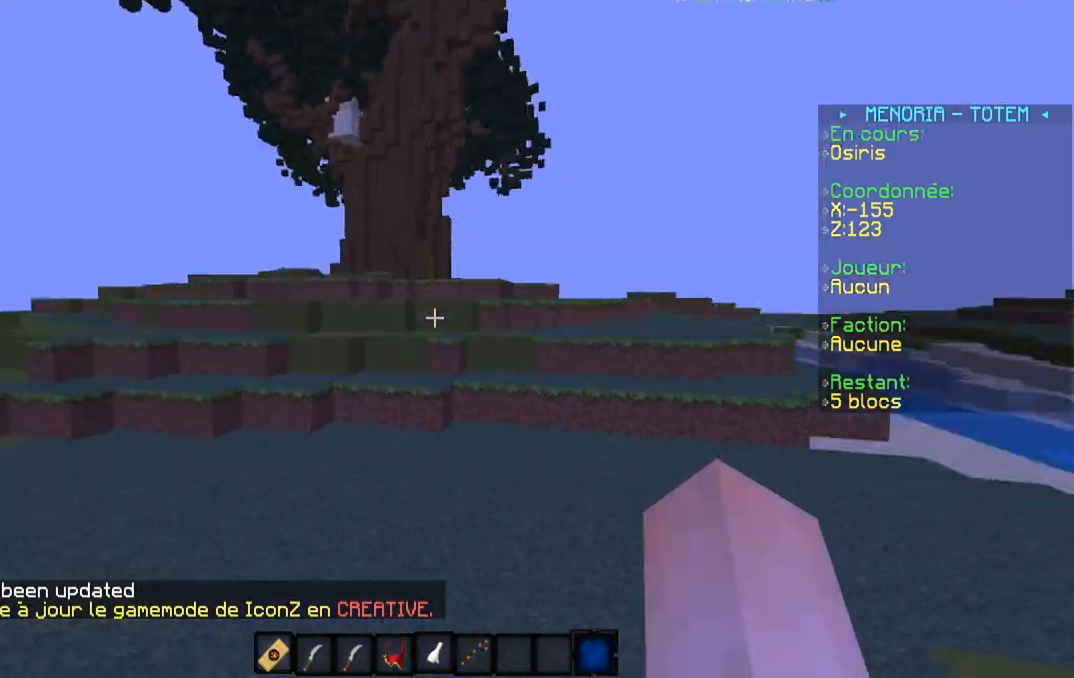
{"keys": ["w"], "events": [[67, "w", "down"]]}
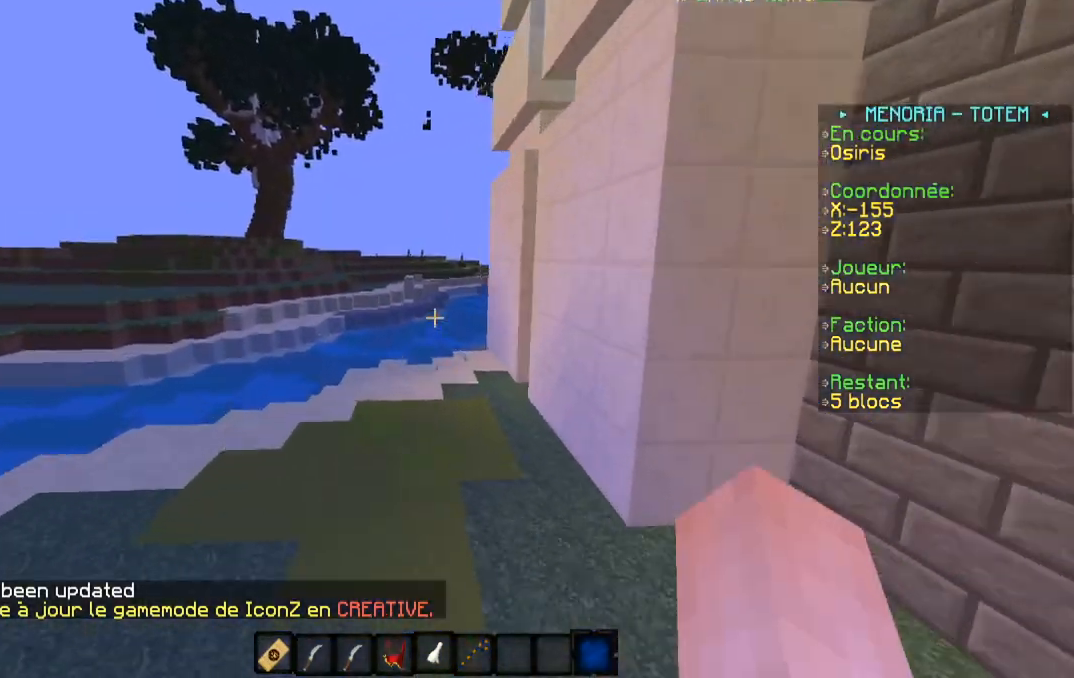
{"keys": ["d", "w"], "events": [[267, "d", "down"]]}
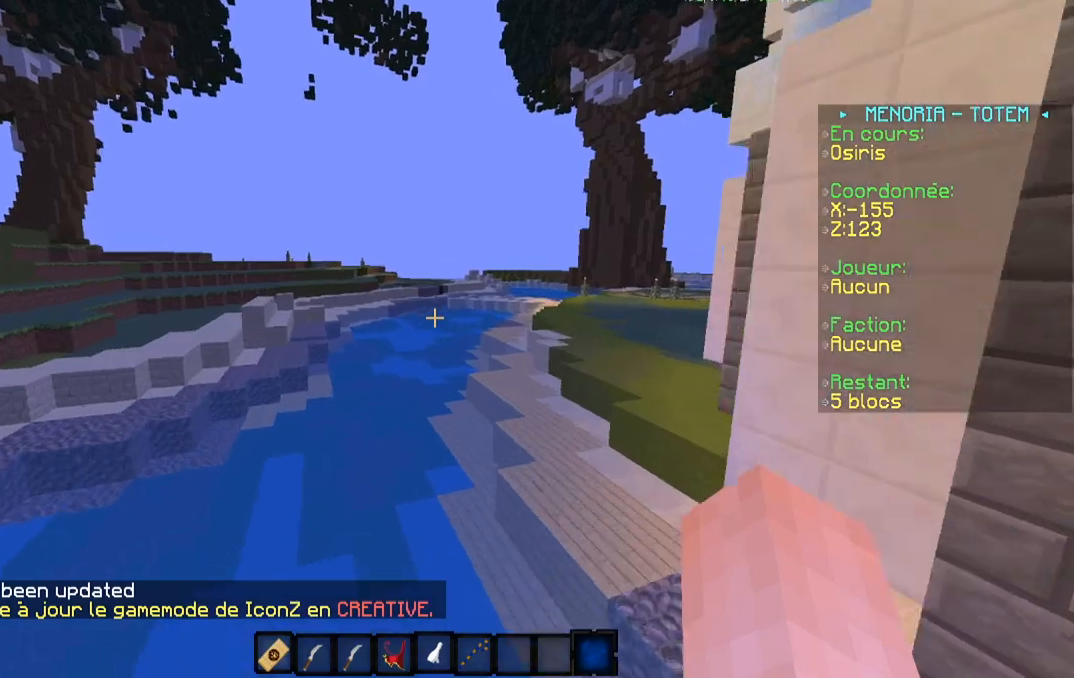
{"keys": ["d", "w"], "events": [[167, "d", "up"], [417, "d", "down"]]}
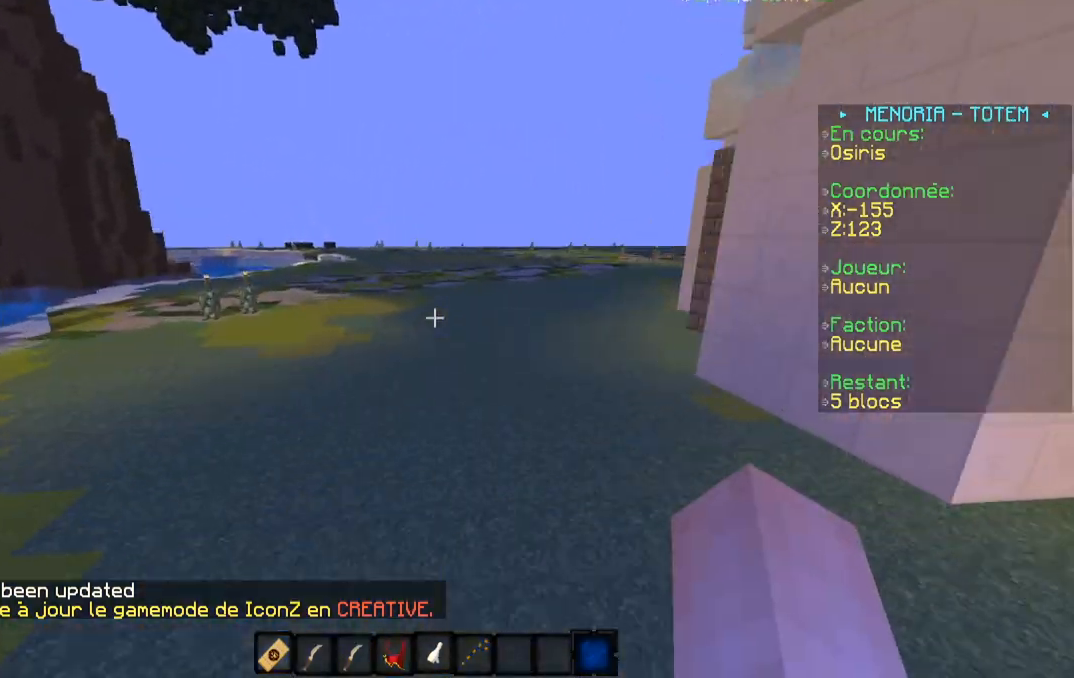
{"keys": ["w"], "events": [[417, "d", "up"]]}
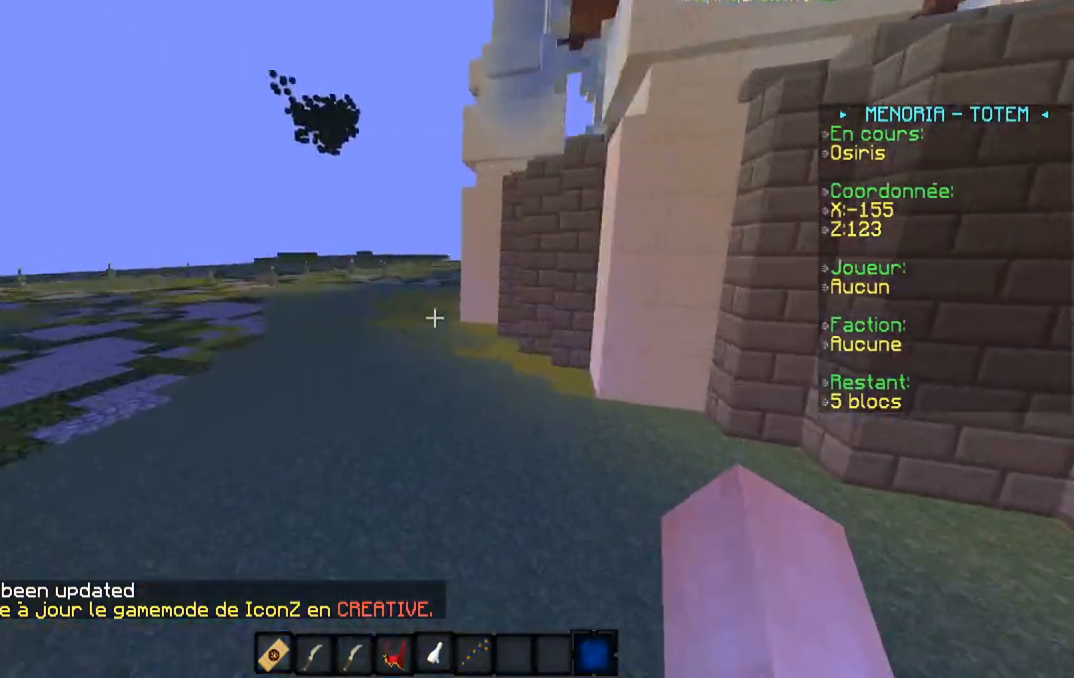
{"keys": [], "events": [[117, "w", "up"]]}
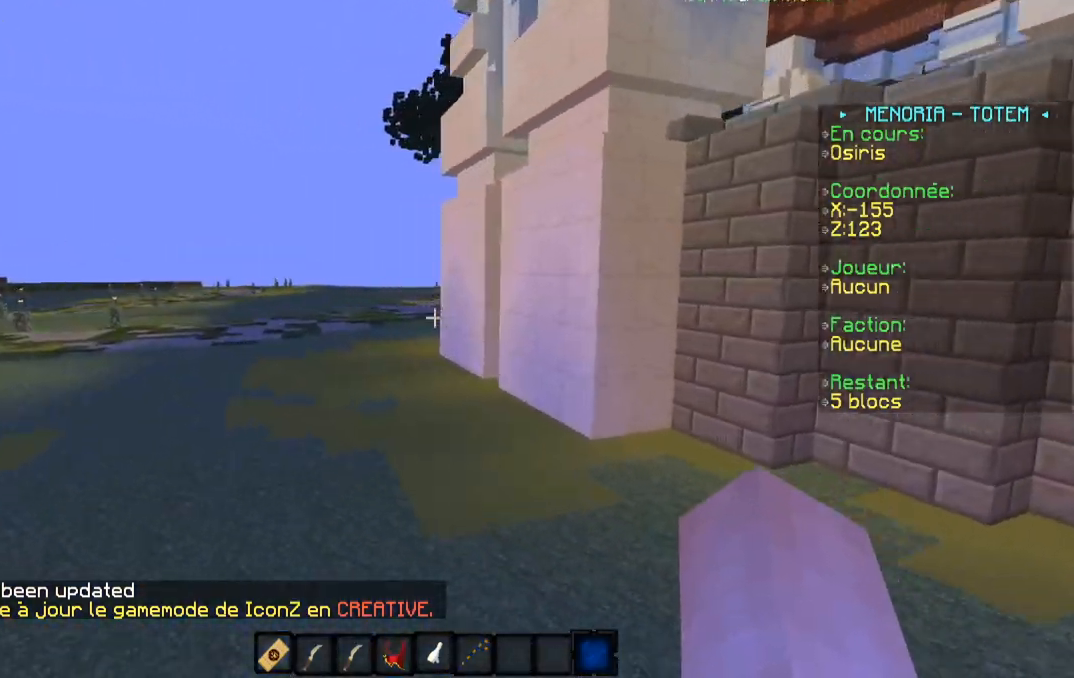
{"keys": [], "events": [[117, "w", "down"], [417, "w", "up"]]}
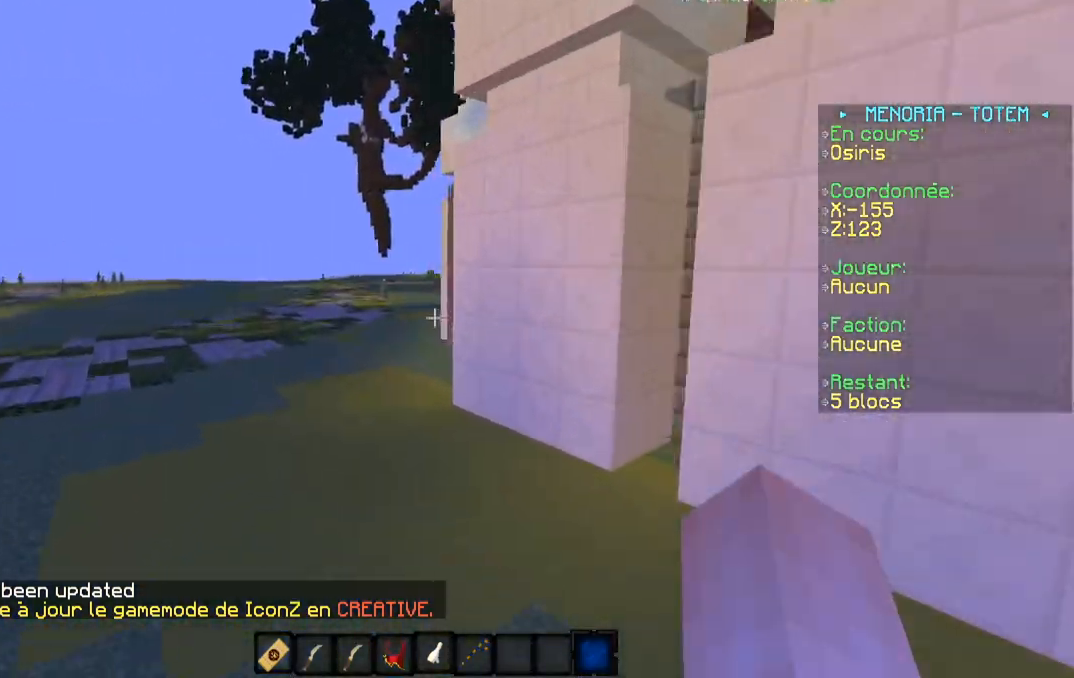
{"keys": [], "events": [[217, "w", "down"], [467, "w", "up"]]}
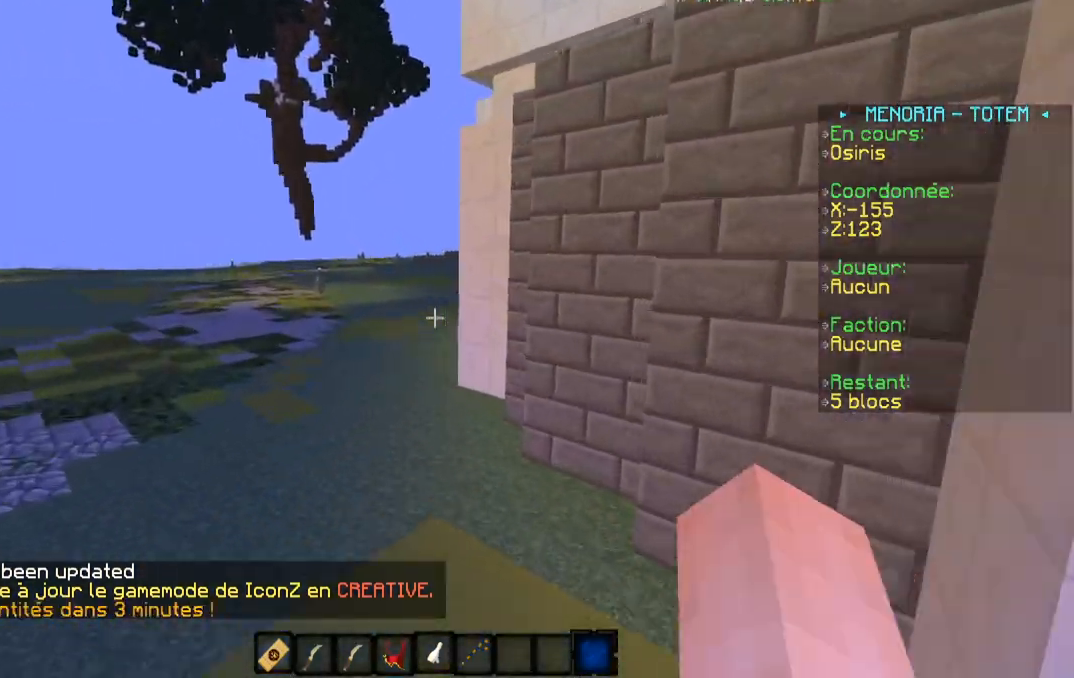
{"keys": [], "events": []}
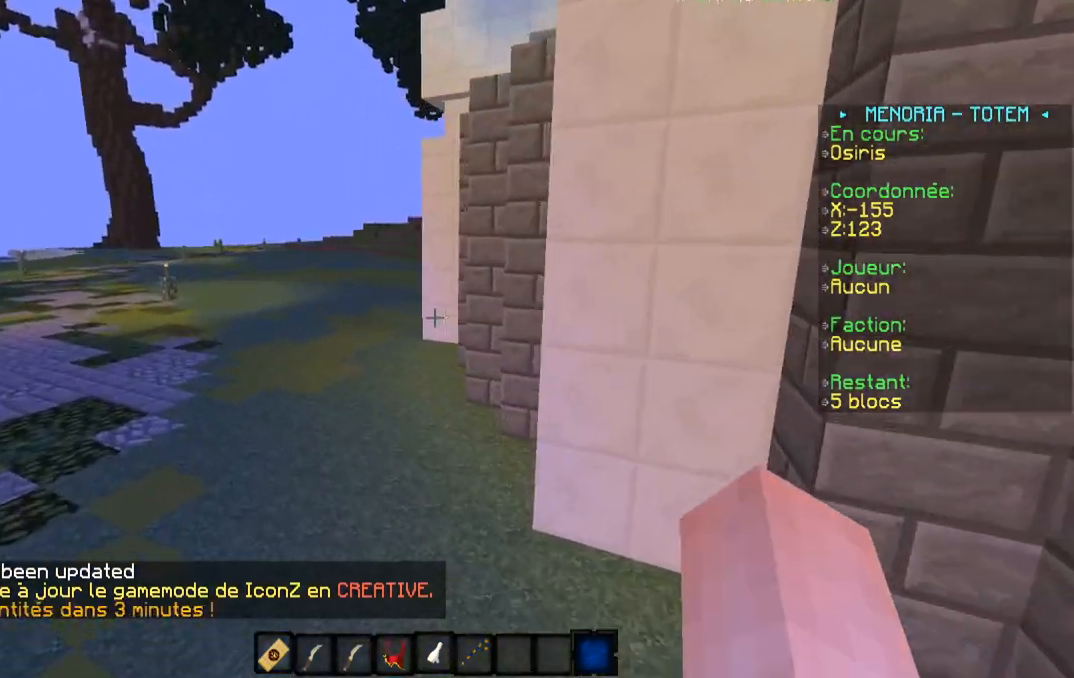
{"keys": ["w"], "events": [[317, "w", "down"]]}
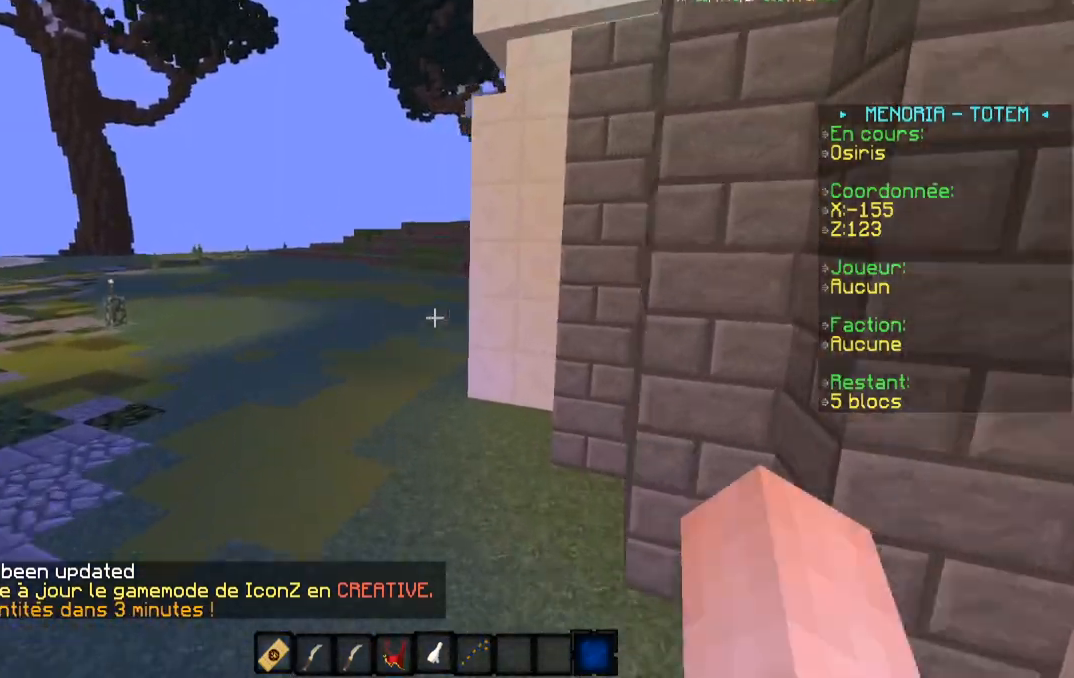
{"keys": ["d", "w"], "events": [[484, "d", "down"]]}
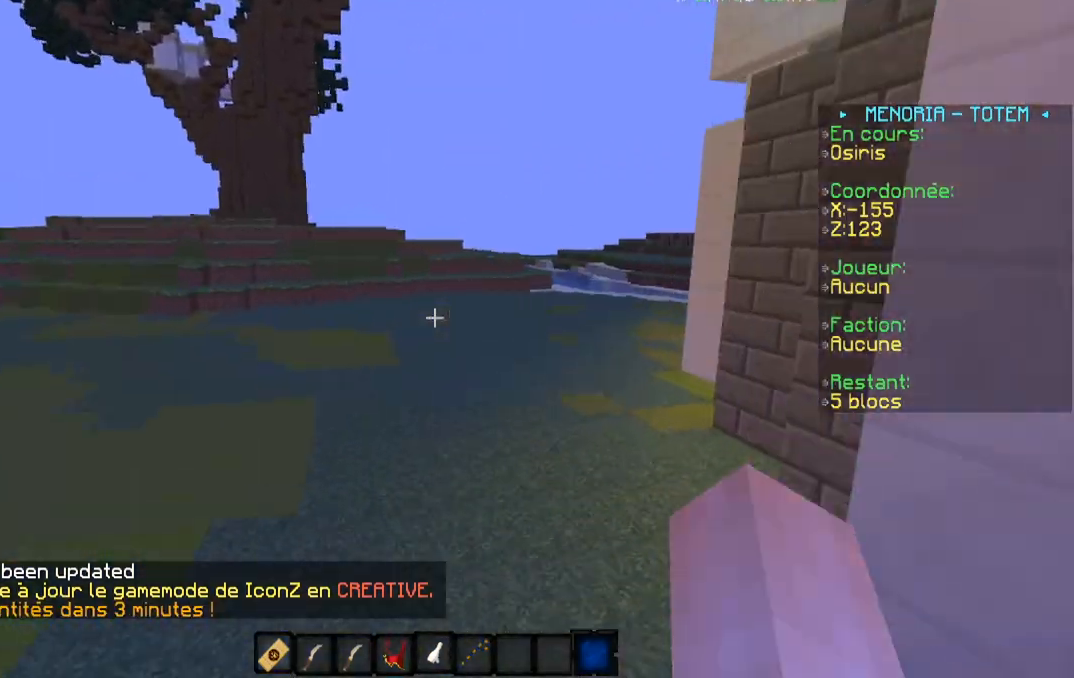
{"keys": [], "events": [[434, "w", "up"], [484, "d", "up"]]}
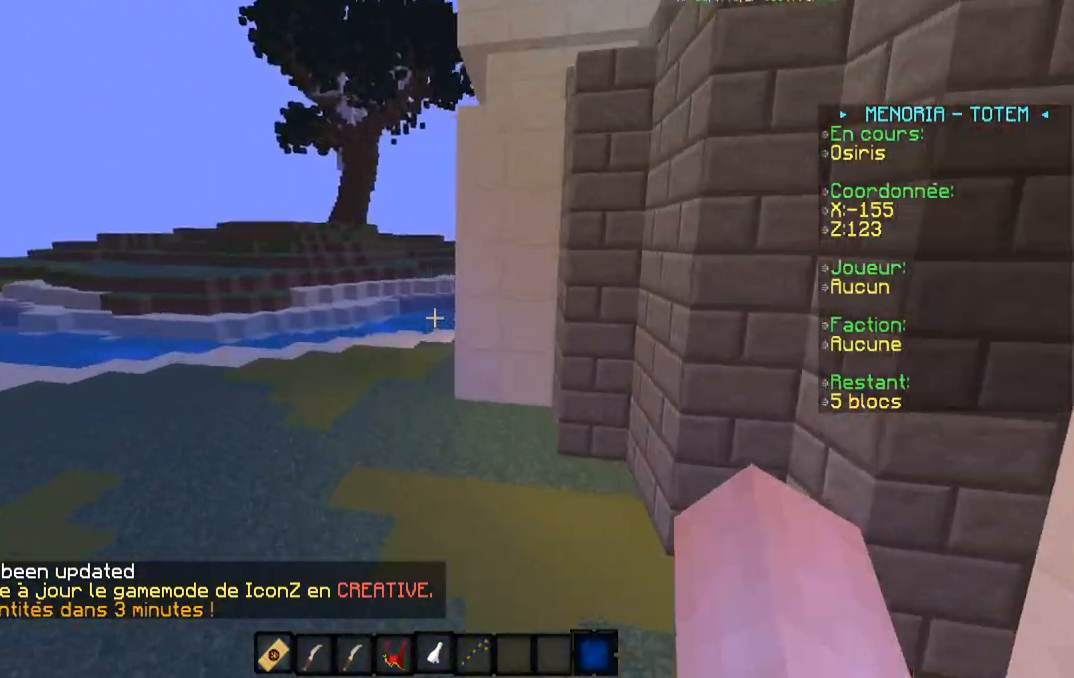
{"keys": ["w"], "events": [[367, "w", "down"]]}
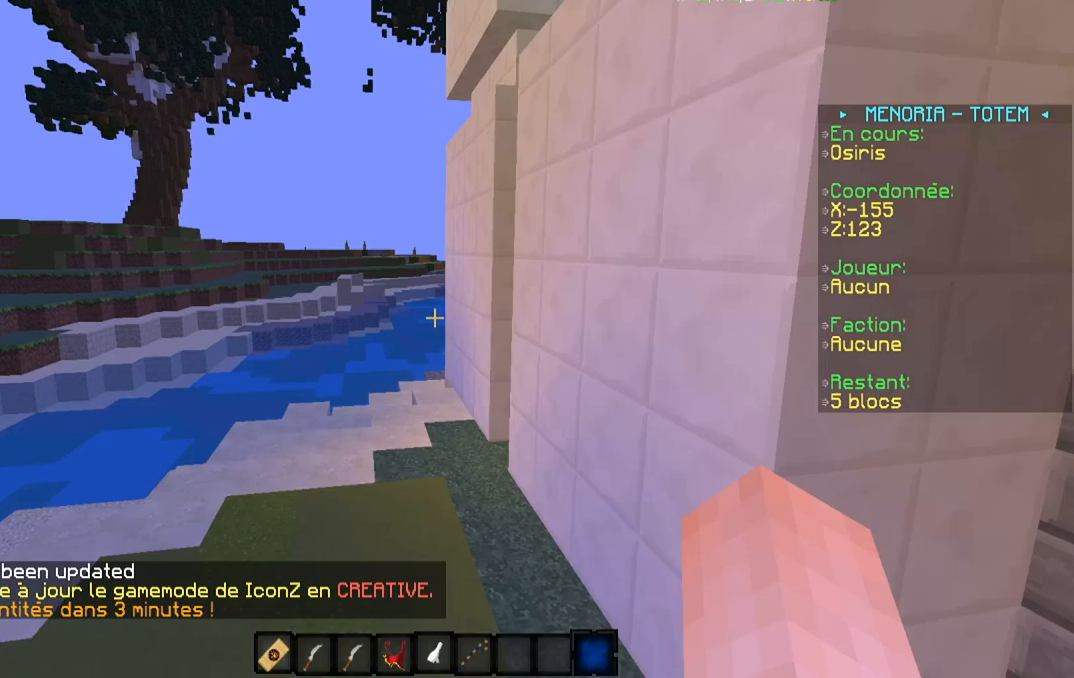
{"keys": [], "events": [[16, "w", "up"]]}
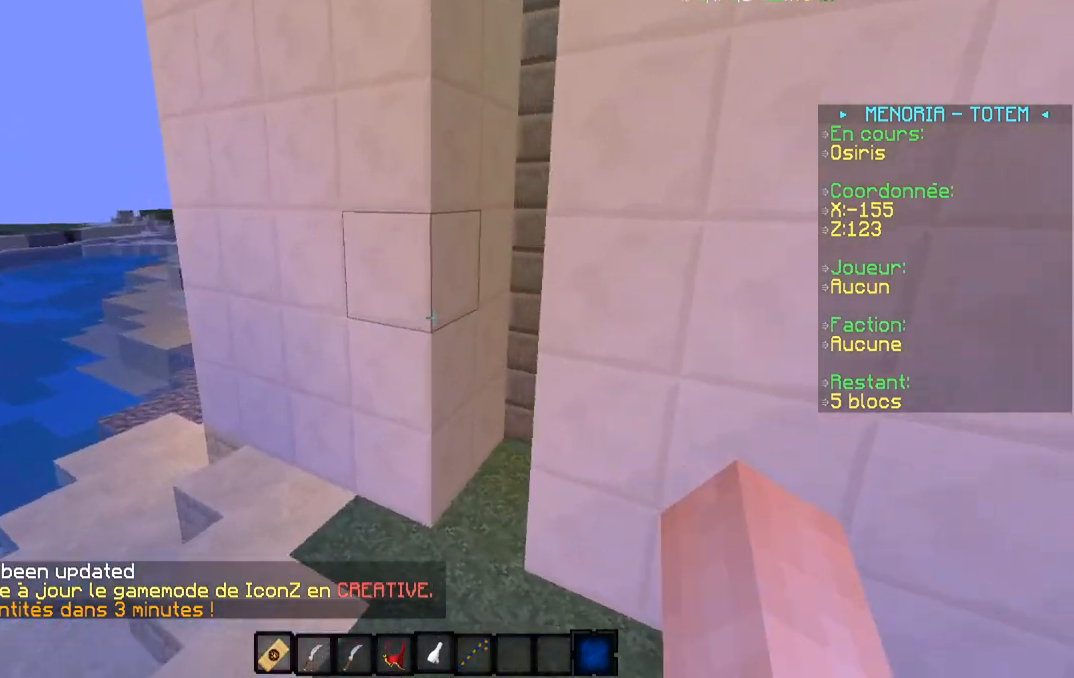
{"keys": ["a"], "events": [[434, "a", "down"]]}
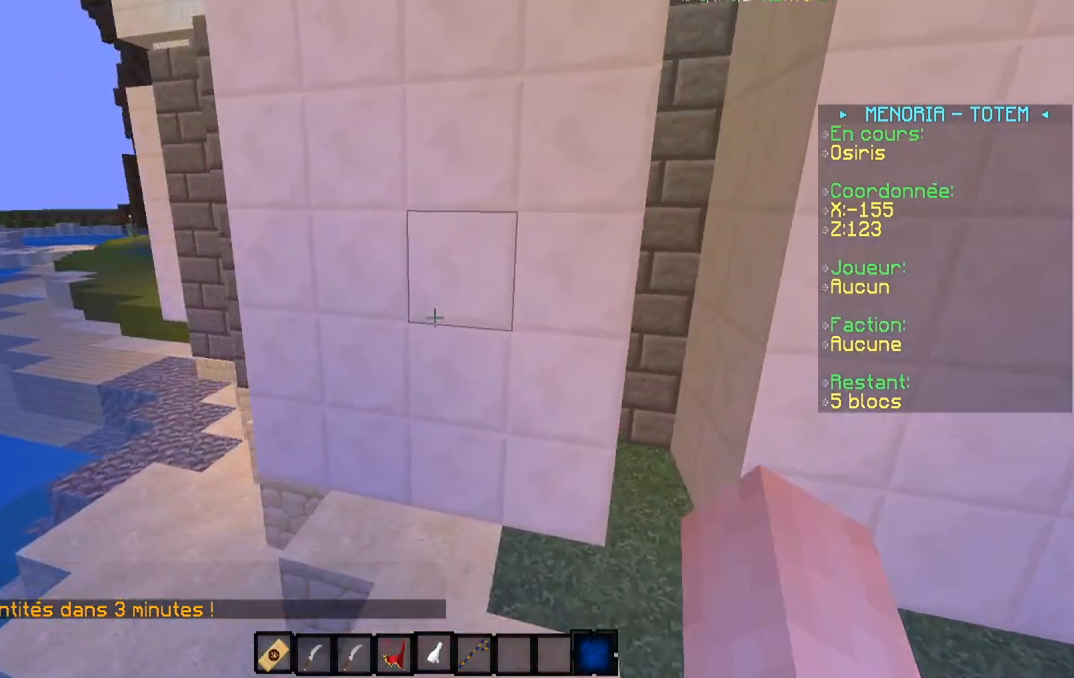
{"keys": [], "events": [[117, "a", "up"], [117, "w", "down"], [233, "a", "down"], [267, "w", "up"], [417, "a", "up"]]}
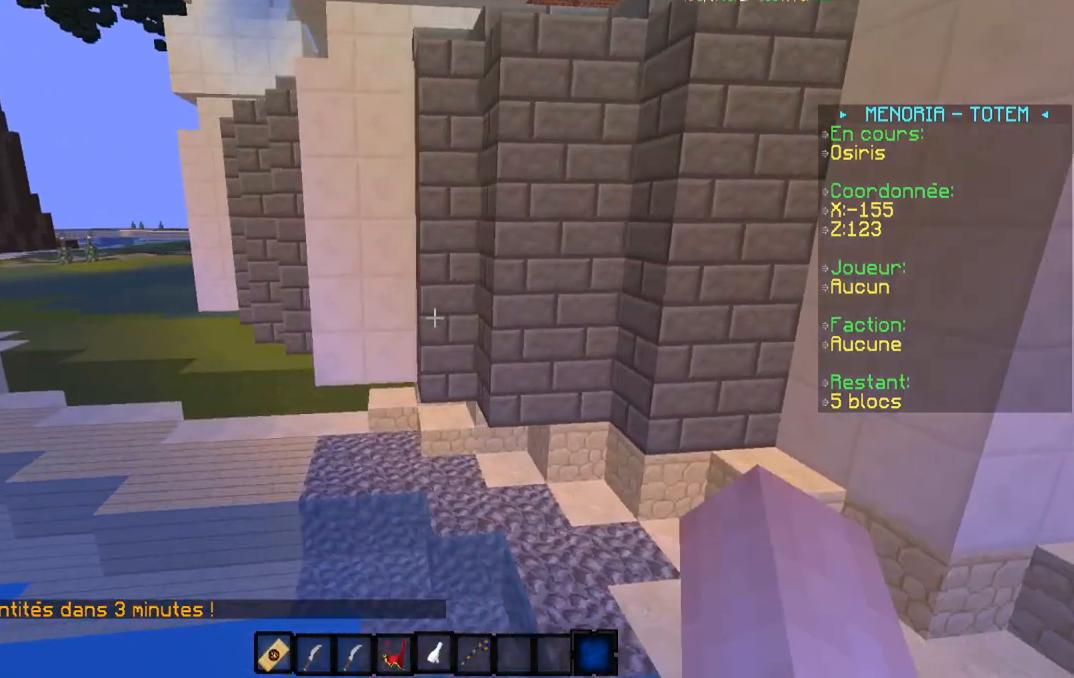
{"keys": [], "events": [[267, "d", "down"], [417, "d", "up"]]}